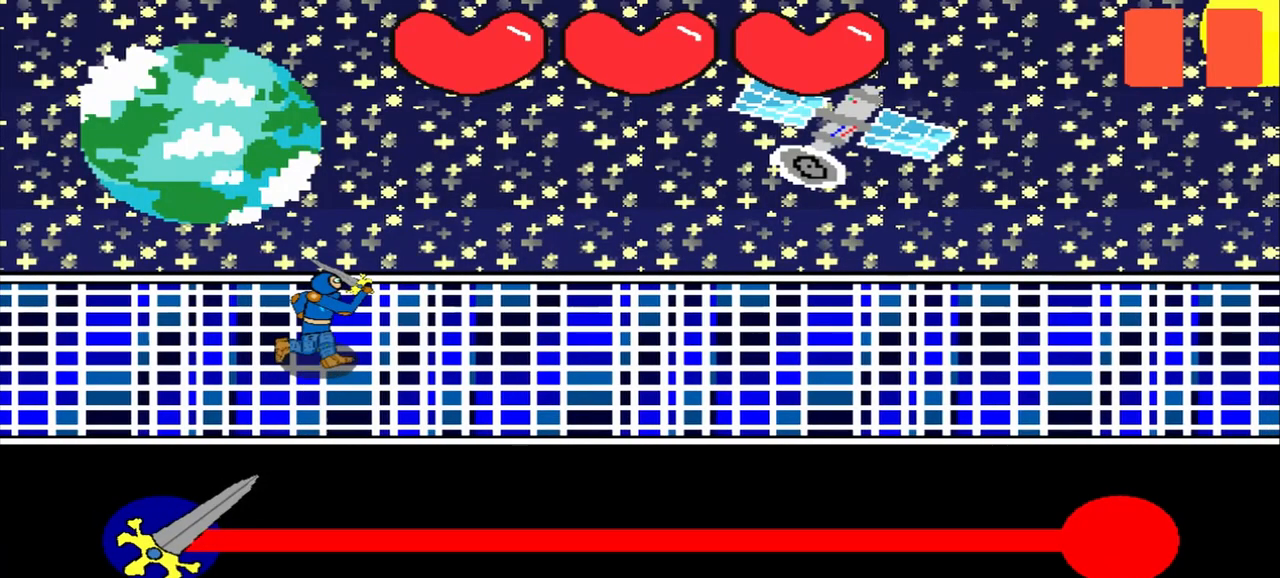
Gameplay with a controller (PlayStation layout); each line is a JSON object with the inputs held at the frame after it. "events" lists button and stick changes between this image and that frame as [ms after this image, input, new state], when the widget could be followed in between. Not read: L2 L3 R2 R3 right_stick.
{"buttons": [], "left_stick": "center", "events": []}
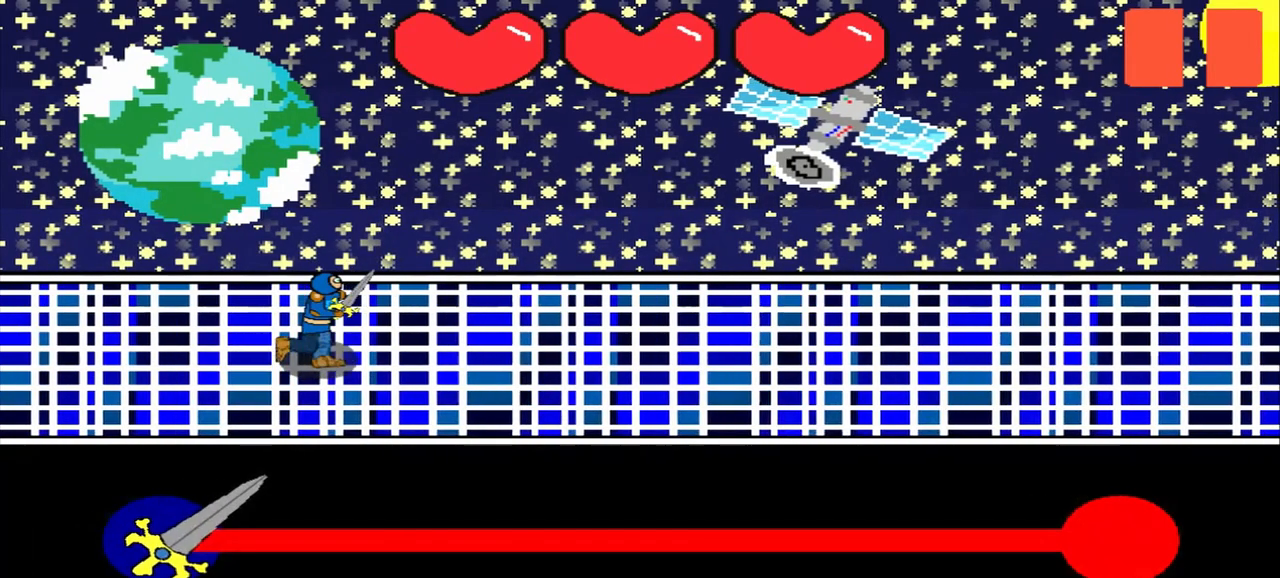
{"buttons": [], "left_stick": "center", "events": []}
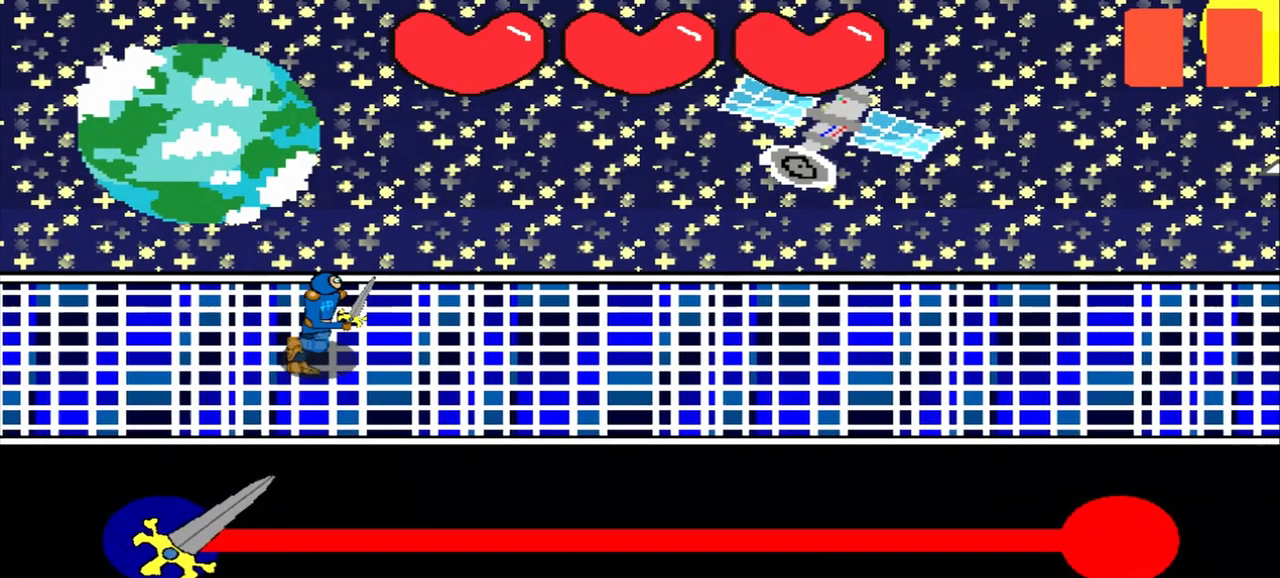
{"buttons": [], "left_stick": "center", "events": []}
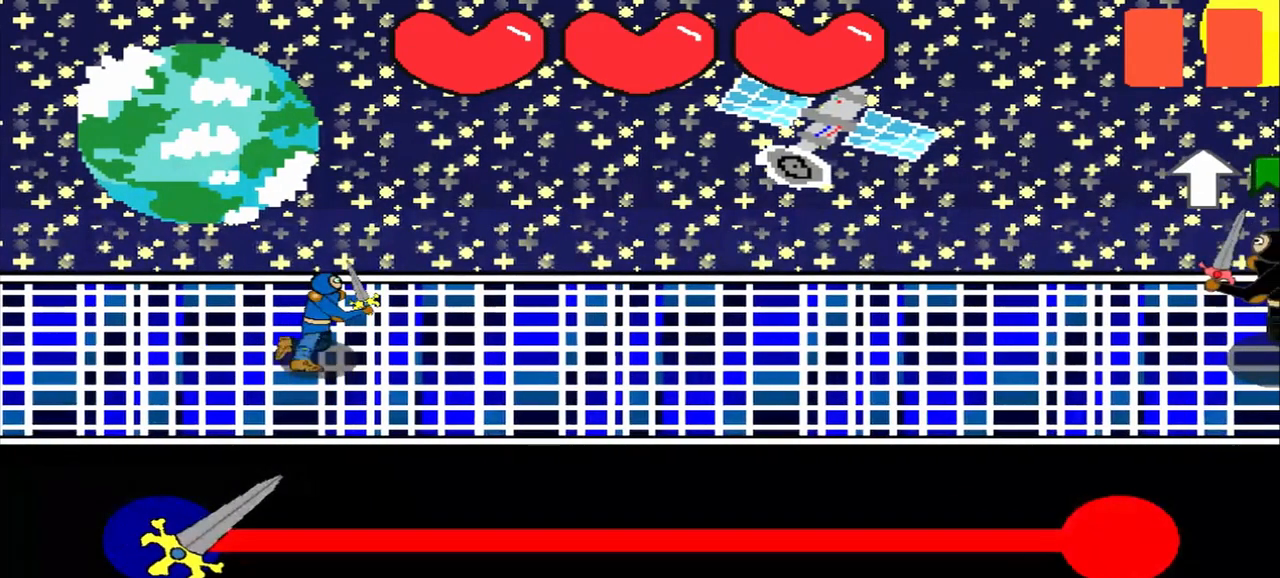
{"buttons": [], "left_stick": "center", "events": []}
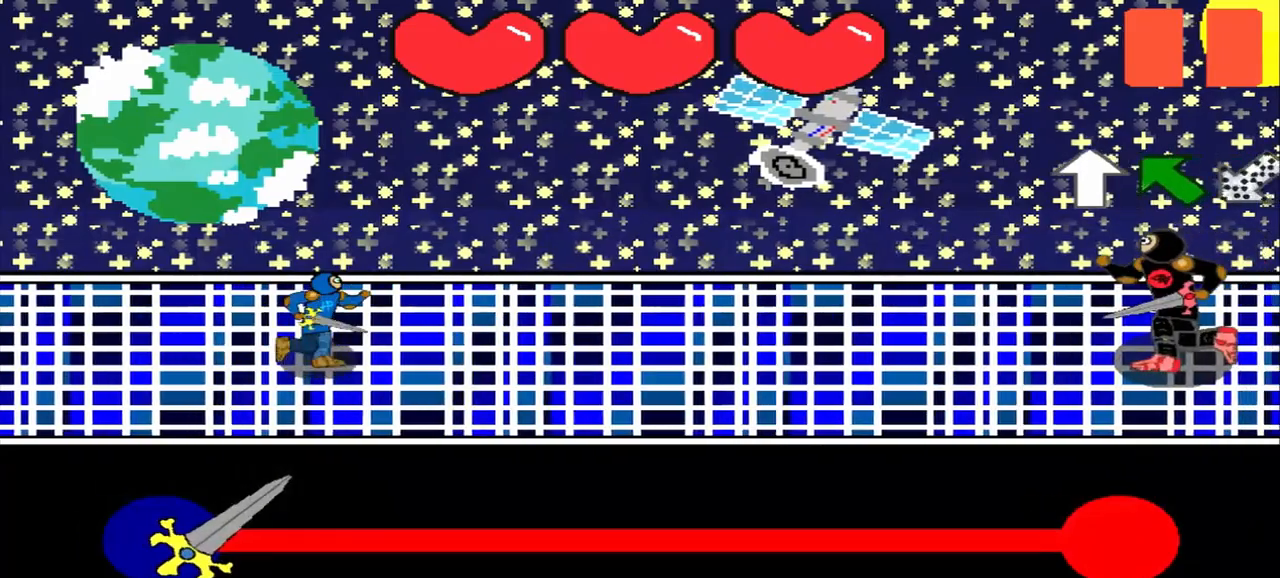
{"buttons": [], "left_stick": "center", "events": []}
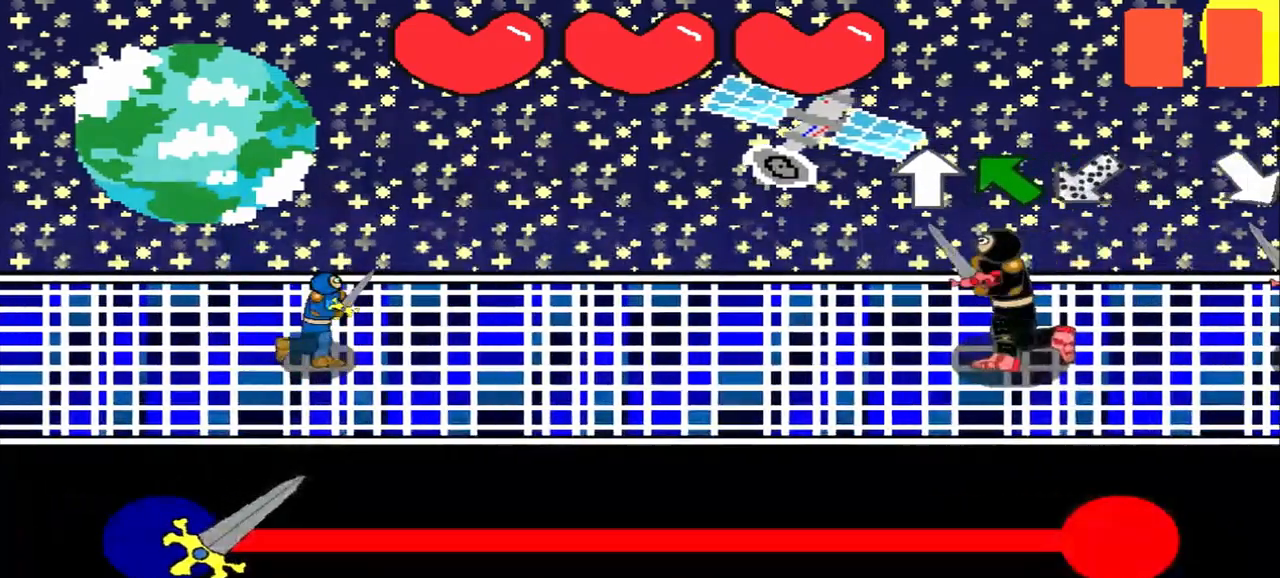
{"buttons": [], "left_stick": "up-left", "events": [[42, "left_stick", "up"], [167, "left_stick", "center"], [417, "left_stick", "up-left"]]}
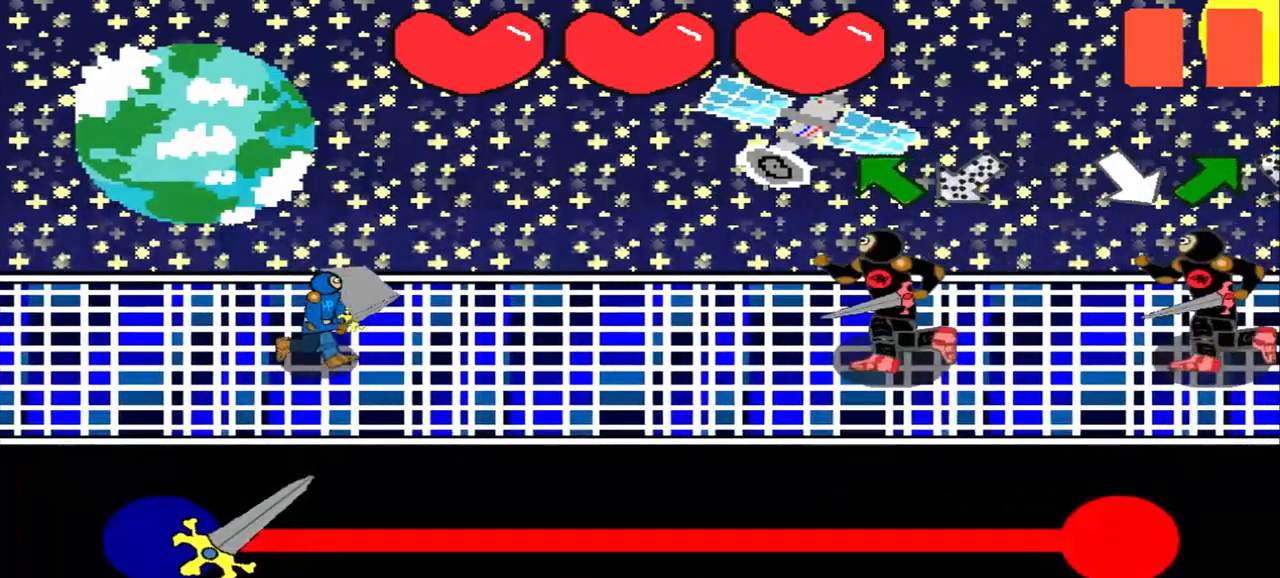
{"buttons": [], "left_stick": "up-left", "events": [[125, "left_stick", "center"], [458, "left_stick", "up-left"]]}
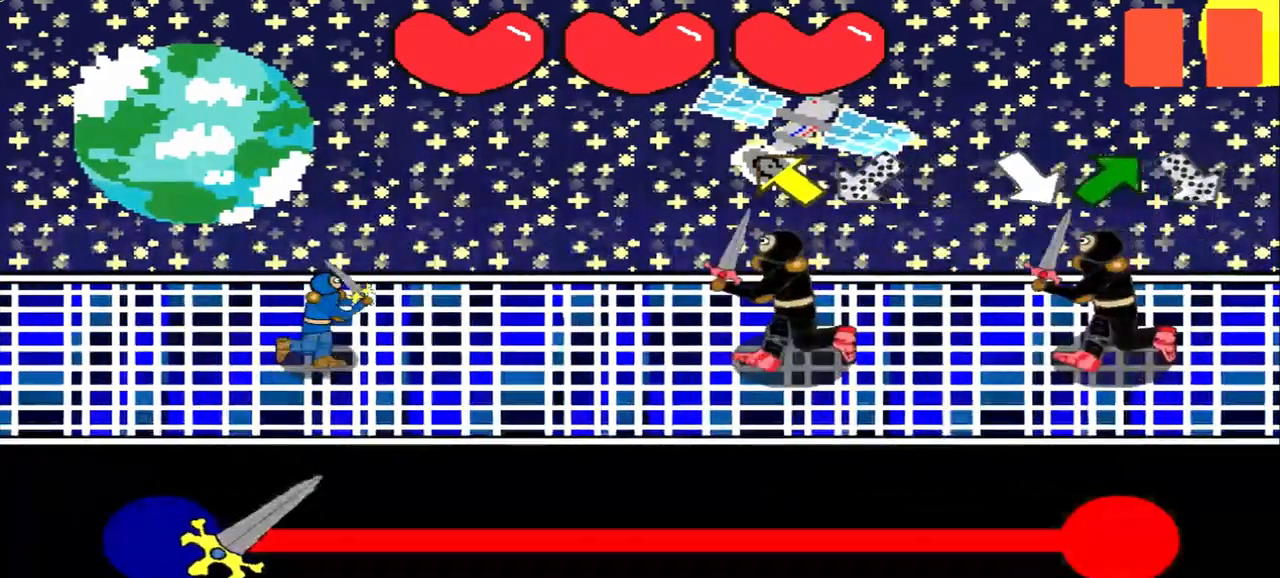
{"buttons": [], "left_stick": "center", "events": [[83, "left_stick", "center"], [292, "left_stick", "up-left"], [500, "left_stick", "center"]]}
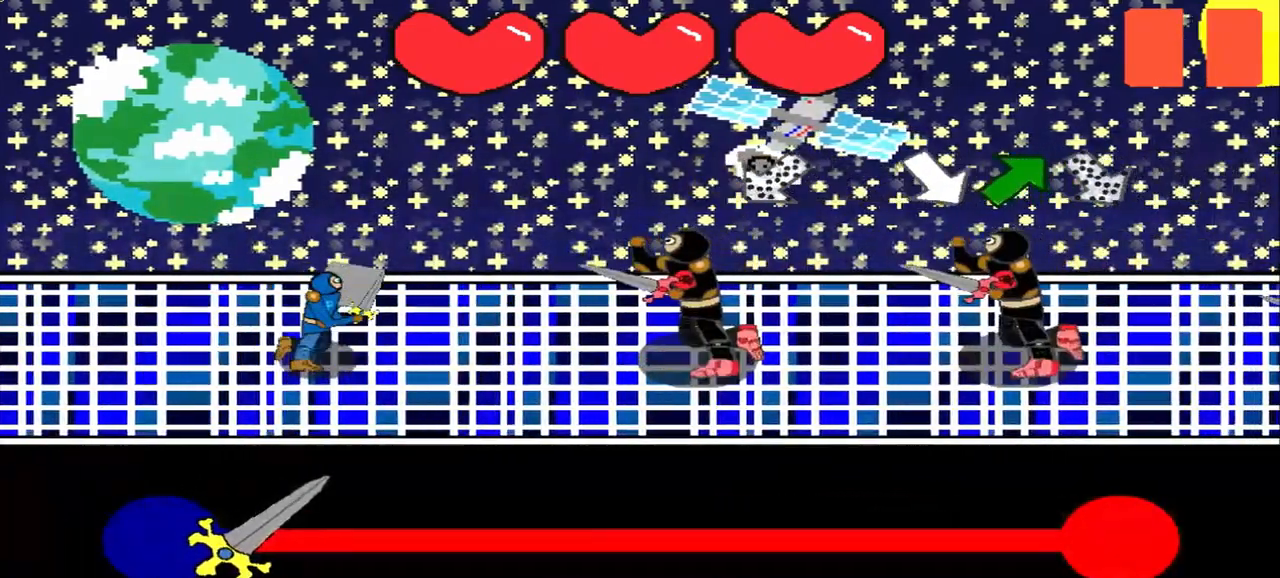
{"buttons": [], "left_stick": "center", "events": [[250, "left_stick", "up-right"], [458, "left_stick", "center"]]}
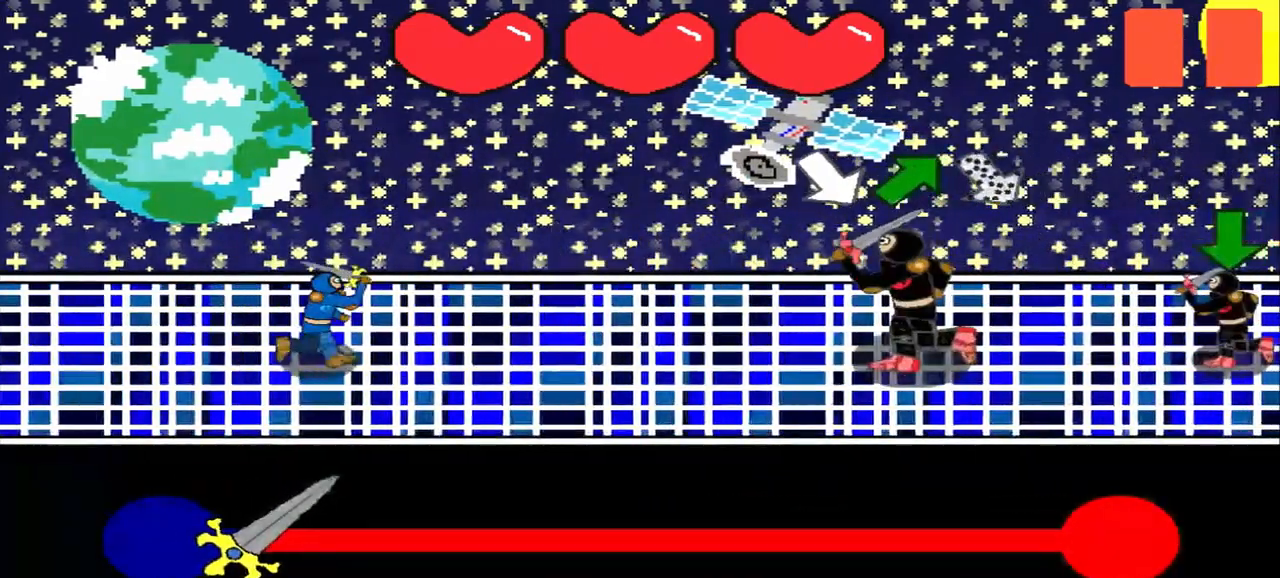
{"buttons": [], "left_stick": "center", "events": [[125, "left_stick", "down-right"], [292, "left_stick", "center"]]}
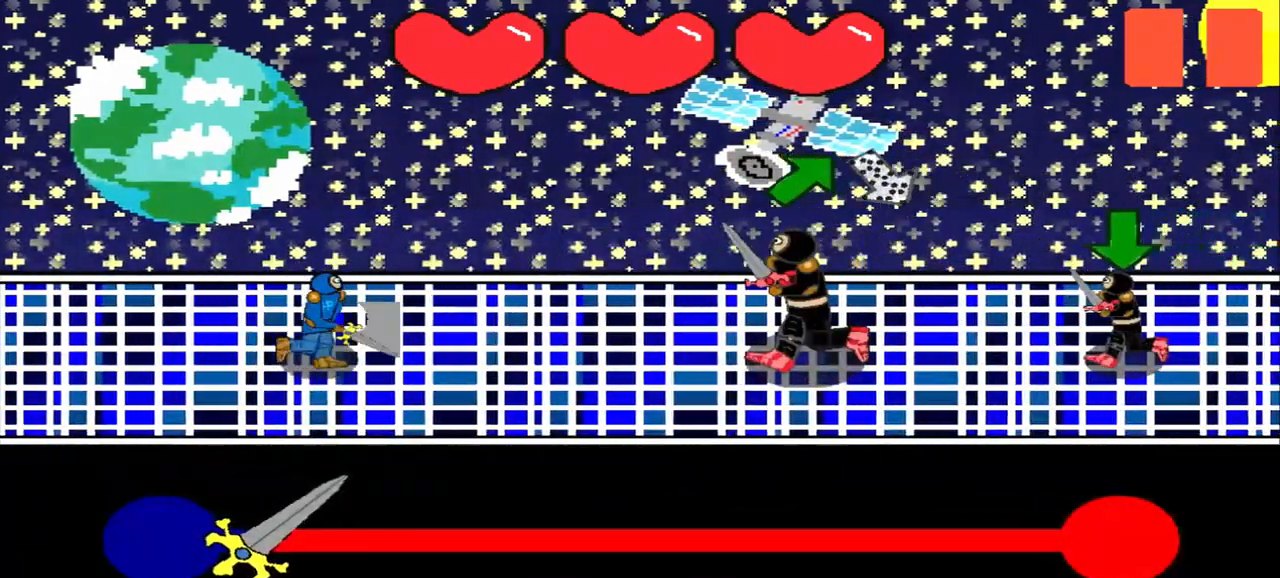
{"buttons": [], "left_stick": "center", "events": [[42, "left_stick", "up-right"], [333, "left_stick", "center"]]}
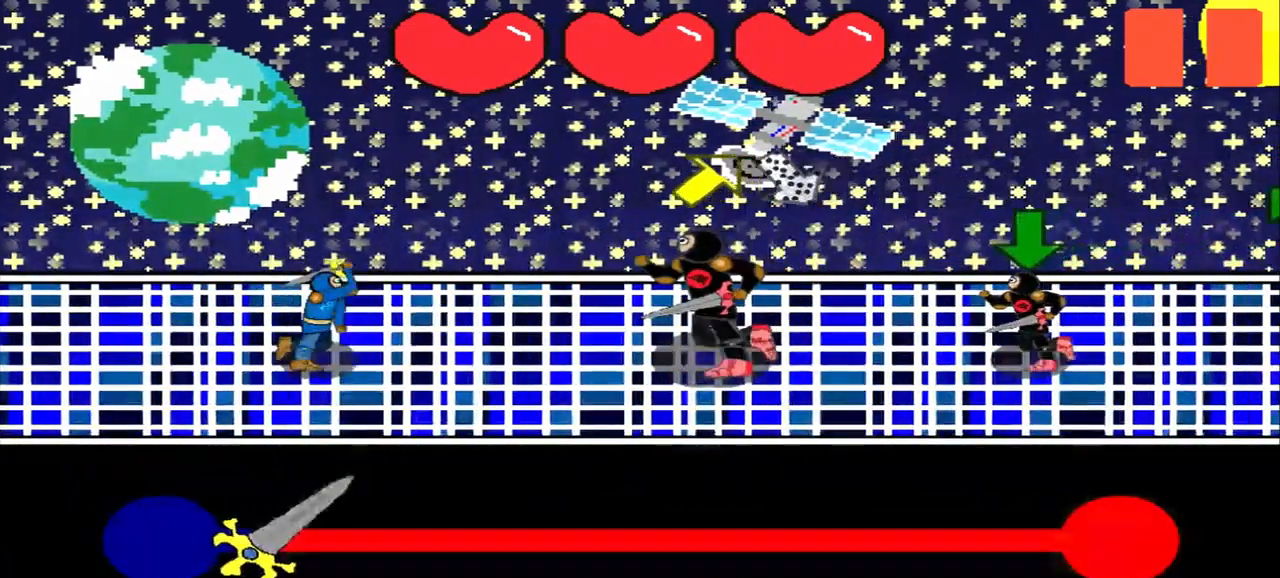
{"buttons": [], "left_stick": "up-right", "events": [[42, "left_stick", "up-right"], [167, "left_stick", "center"], [375, "left_stick", "up-right"]]}
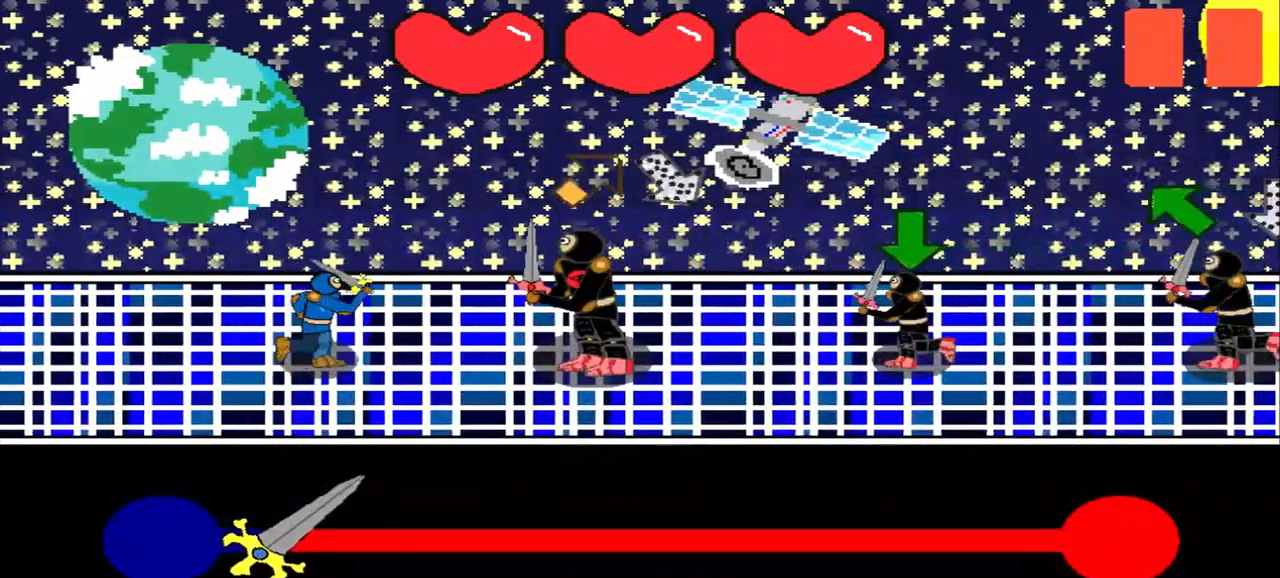
{"buttons": [], "left_stick": "center", "events": [[83, "left_stick", "center"], [292, "left_stick", "up-left"], [500, "left_stick", "center"]]}
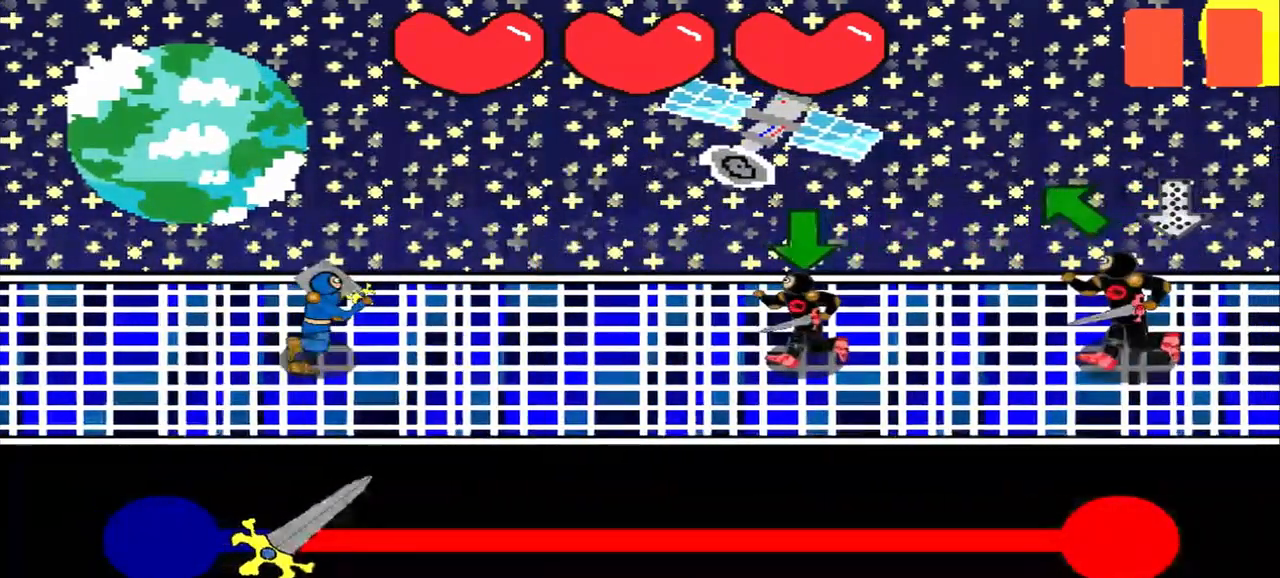
{"buttons": [], "left_stick": "center", "events": [[167, "left_stick", "down"], [333, "left_stick", "center"]]}
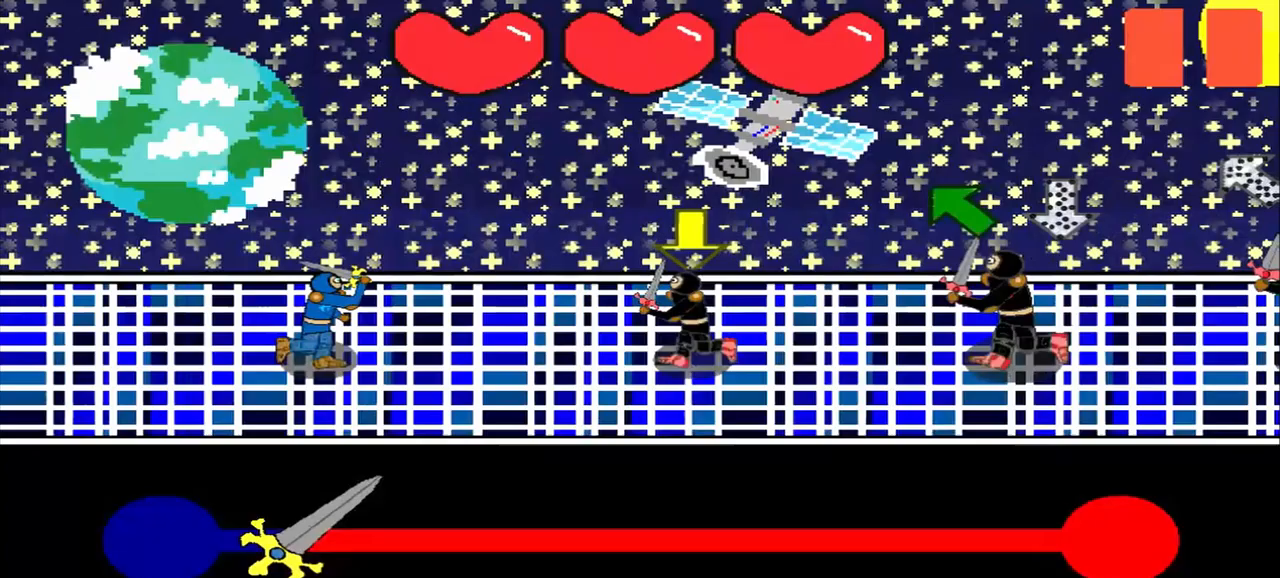
{"buttons": [], "left_stick": "down", "events": [[42, "left_stick", "down"], [250, "left_stick", "center"], [500, "left_stick", "down"]]}
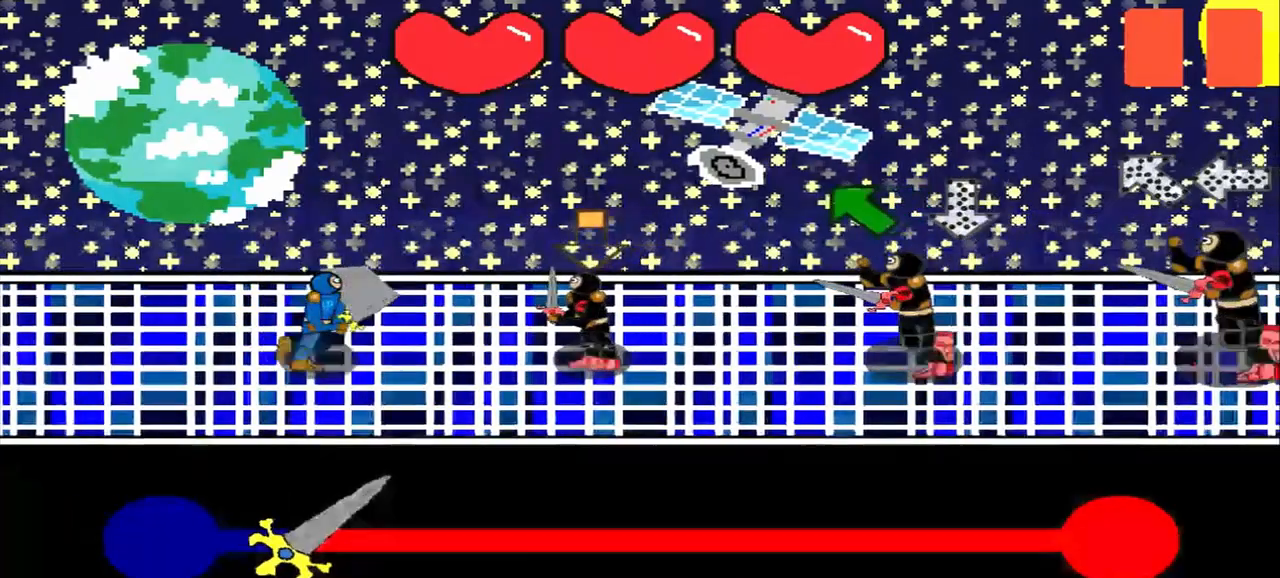
{"buttons": [], "left_stick": "up-left", "events": [[125, "left_stick", "center"], [375, "left_stick", "up-left"]]}
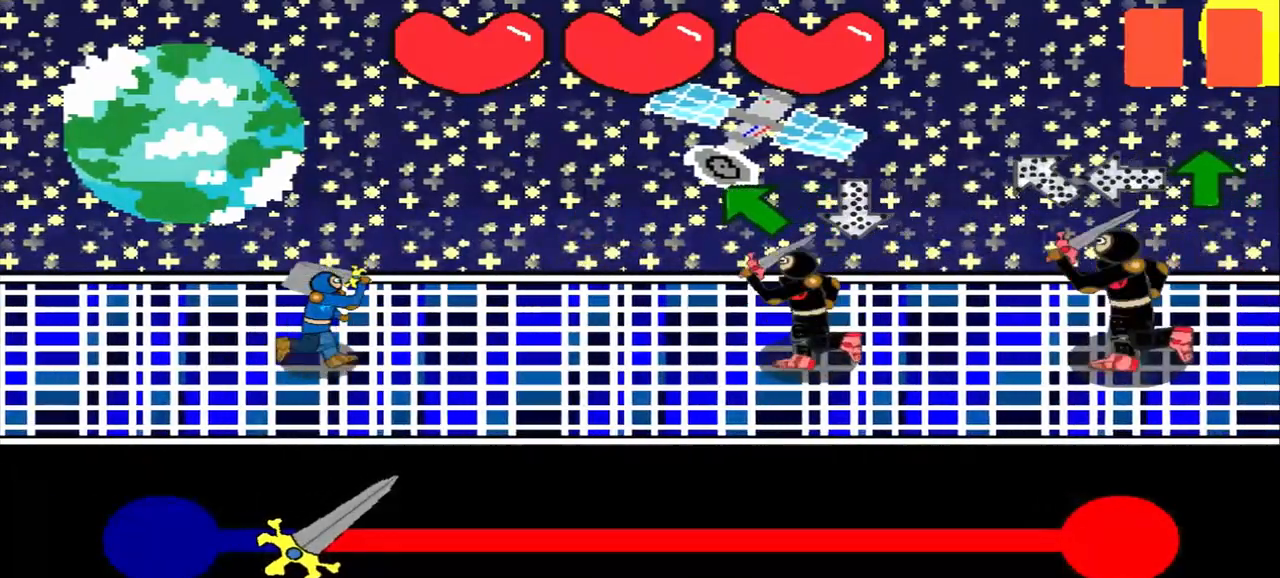
{"buttons": [], "left_stick": "up-left", "events": [[83, "left_stick", "center"], [333, "left_stick", "up-left"]]}
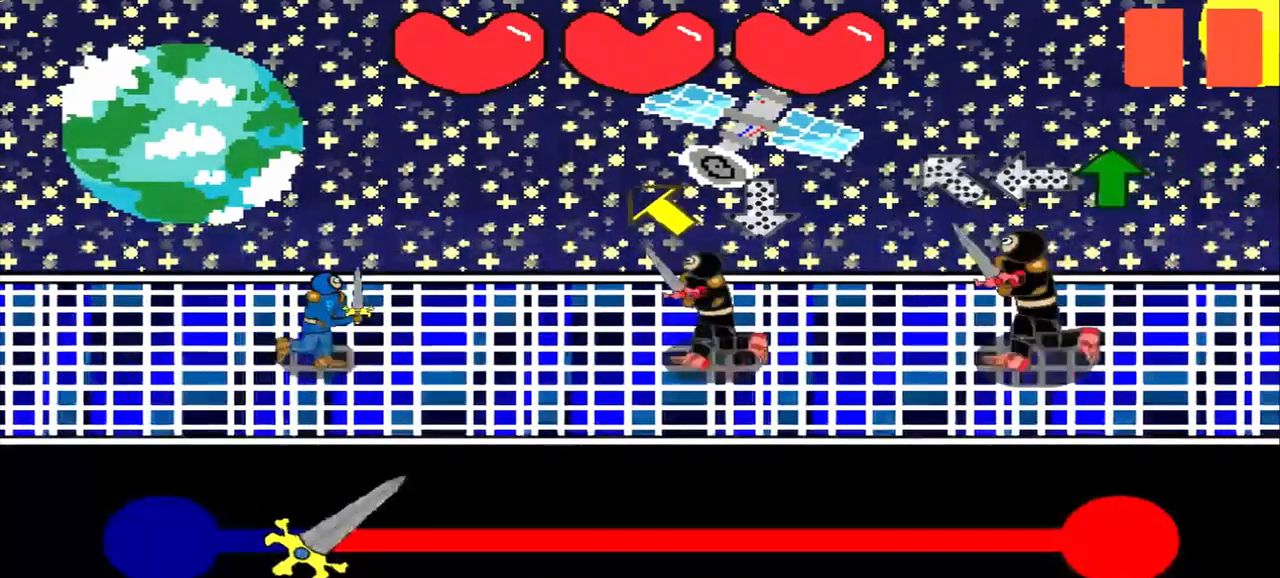
{"buttons": [], "left_stick": "center", "events": [[42, "left_stick", "center"], [250, "left_stick", "up-left"], [375, "left_stick", "center"]]}
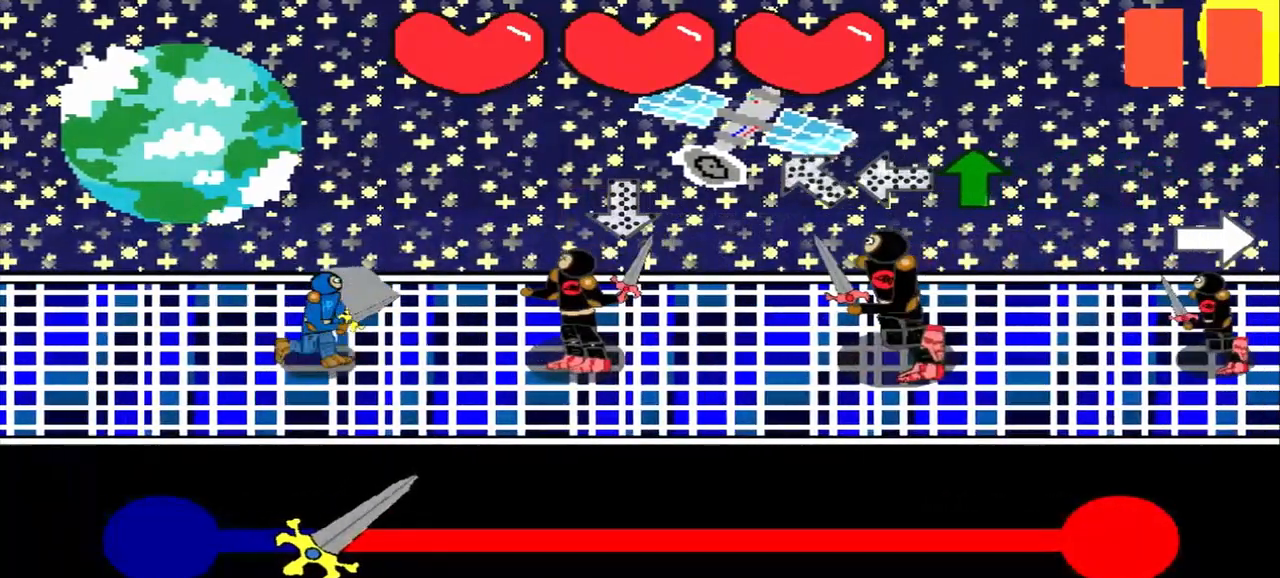
{"buttons": [], "left_stick": "down-right", "events": [[83, "left_stick", "up"], [167, "left_stick", "center"], [417, "left_stick", "down-right"]]}
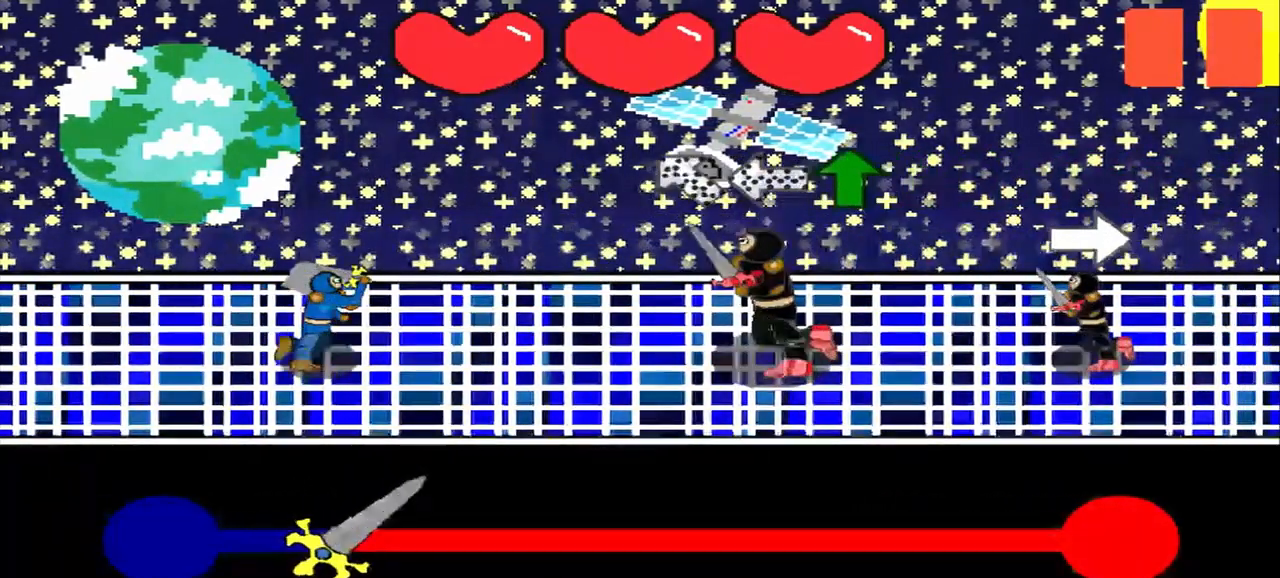
{"buttons": [], "left_stick": "right", "events": [[125, "left_stick", "center"], [333, "left_stick", "right"]]}
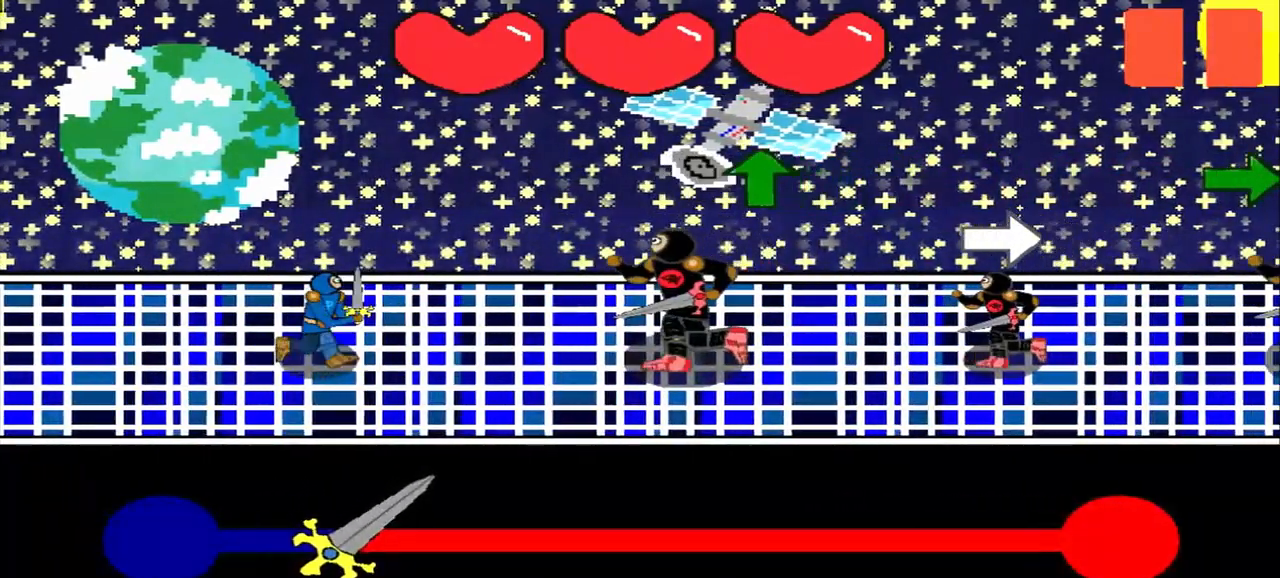
{"buttons": [], "left_stick": "up", "events": [[83, "left_stick", "center"], [292, "left_stick", "up"]]}
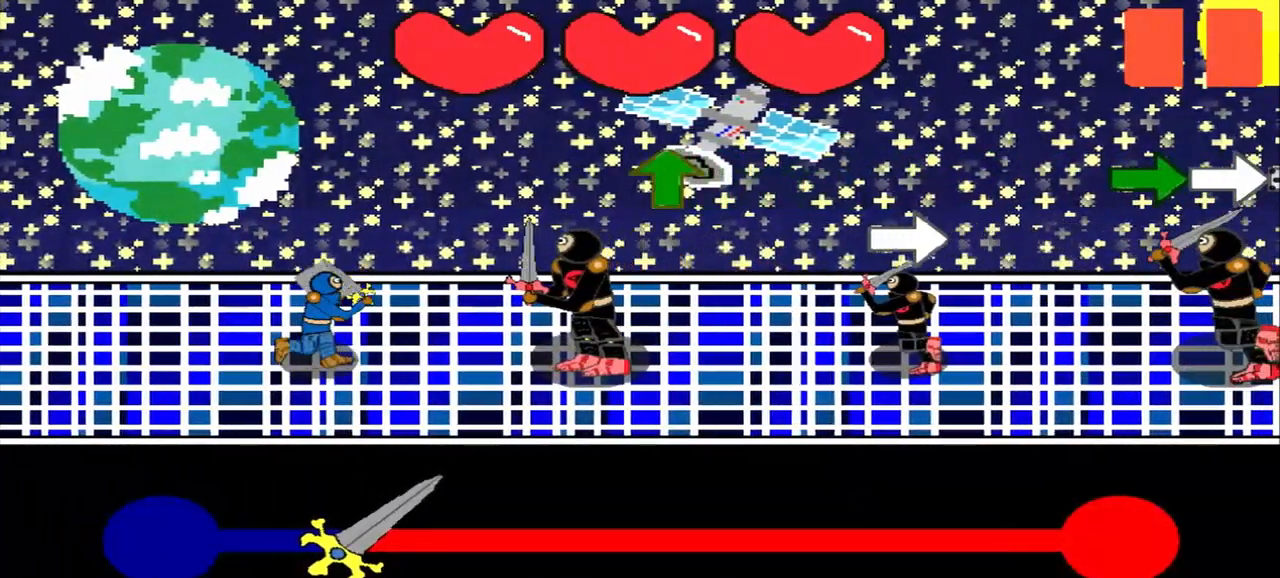
{"buttons": [], "left_stick": "center", "events": [[42, "left_stick", "center"], [292, "left_stick", "up"], [500, "left_stick", "center"]]}
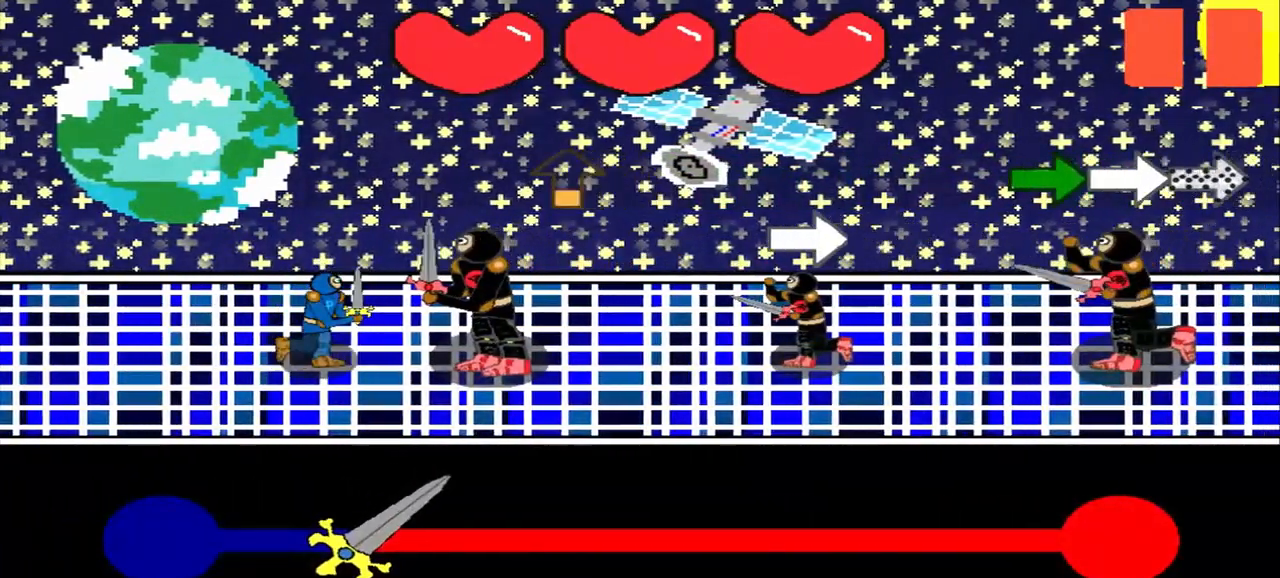
{"buttons": [], "left_stick": "center", "events": [[250, "left_stick", "up"], [500, "left_stick", "center"]]}
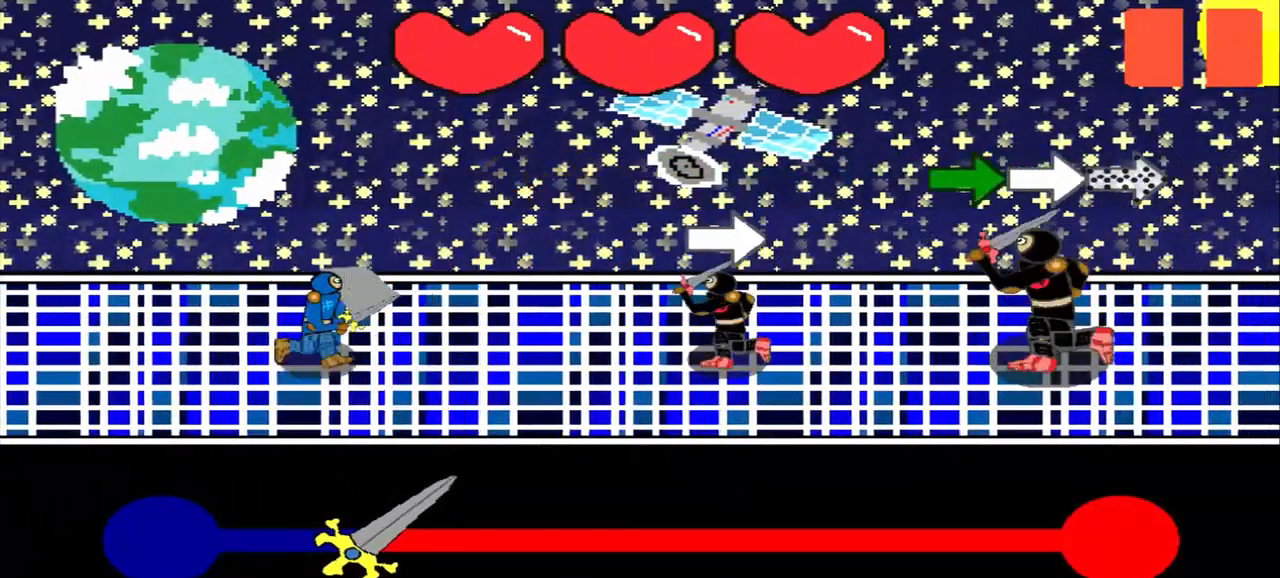
{"buttons": [], "left_stick": "center", "events": [[125, "left_stick", "right"], [333, "left_stick", "center"]]}
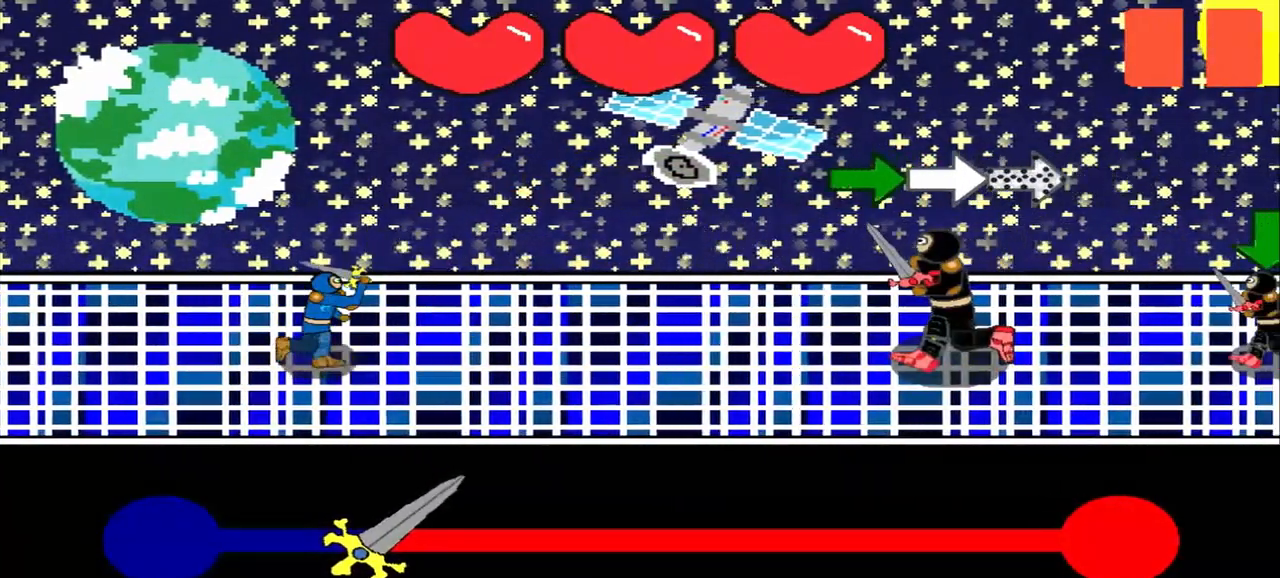
{"buttons": [], "left_stick": "right", "events": [[125, "left_stick", "right"], [250, "left_stick", "center"], [417, "left_stick", "right"]]}